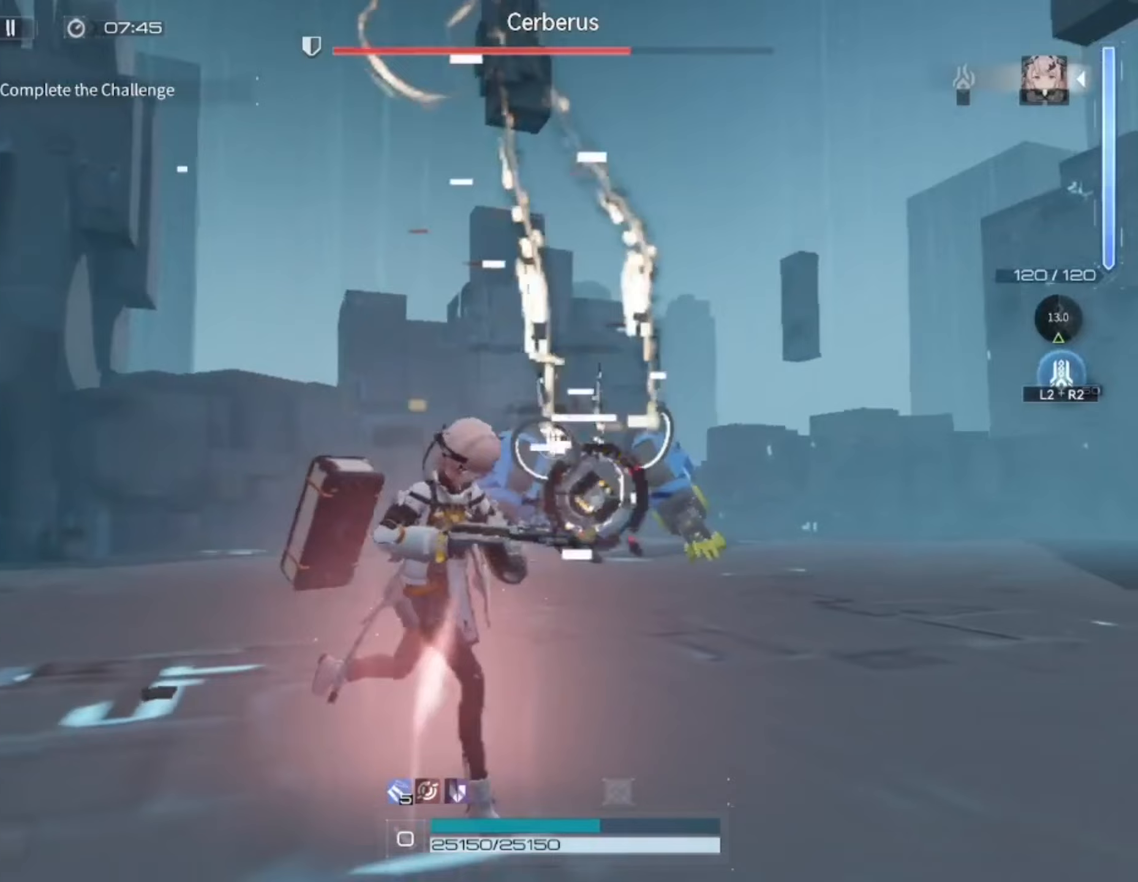
Gameplay with a controller (PlayStation layout); each line is a JSON object with the inputs held at the frame after it. "events" lists button and stick changes between this image and that frame as [ms after this image, input, new state], when the widget could be followed in between.
{"buttons": [], "left_stick": "down-right", "right_stick": "center", "events": [[283, "right_stick", "center"]]}
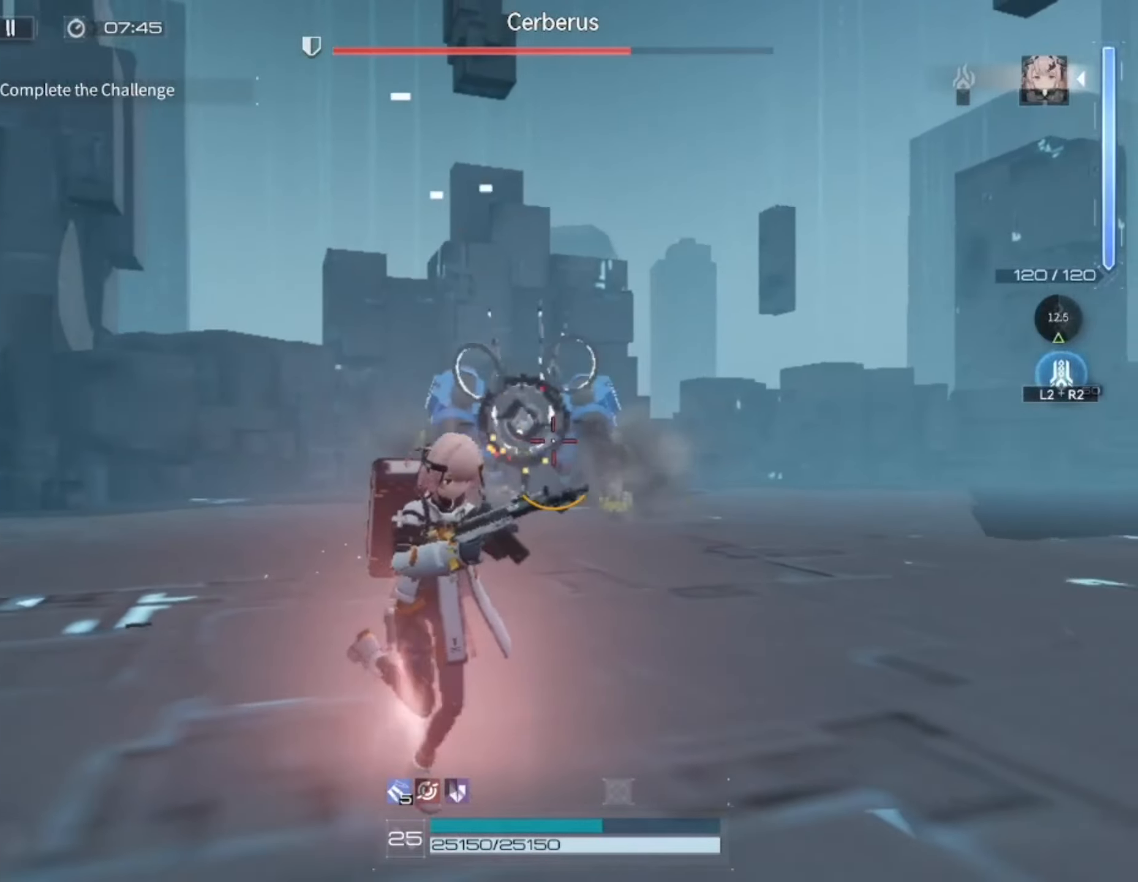
{"buttons": ["L1", "R1"], "left_stick": "down-right", "right_stick": "center", "events": [[183, "L1", "down"], [217, "right_stick", "left"], [317, "right_stick", "center"], [350, "R1", "down"]]}
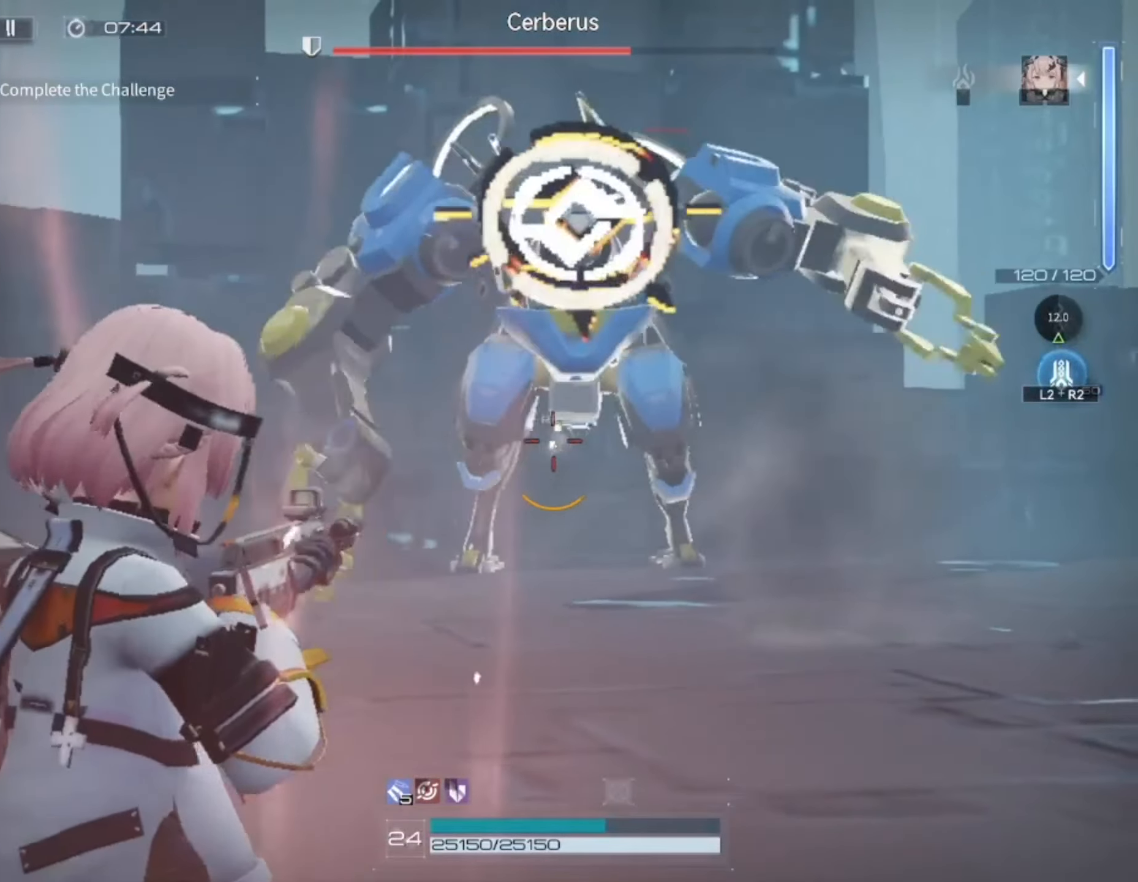
{"buttons": ["L1", "R1"], "left_stick": "down", "right_stick": "center", "events": [[483, "left_stick", "down"]]}
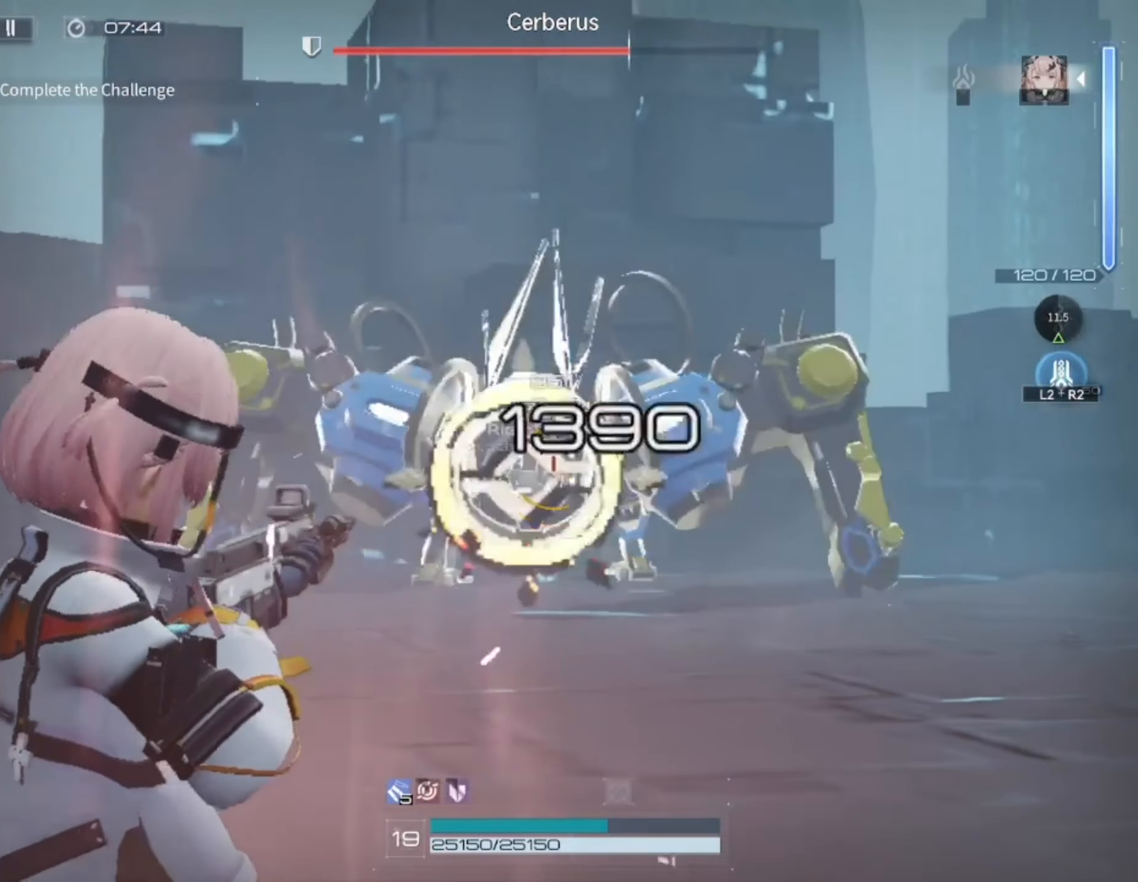
{"buttons": ["L1", "R1"], "left_stick": "down", "right_stick": "center", "events": []}
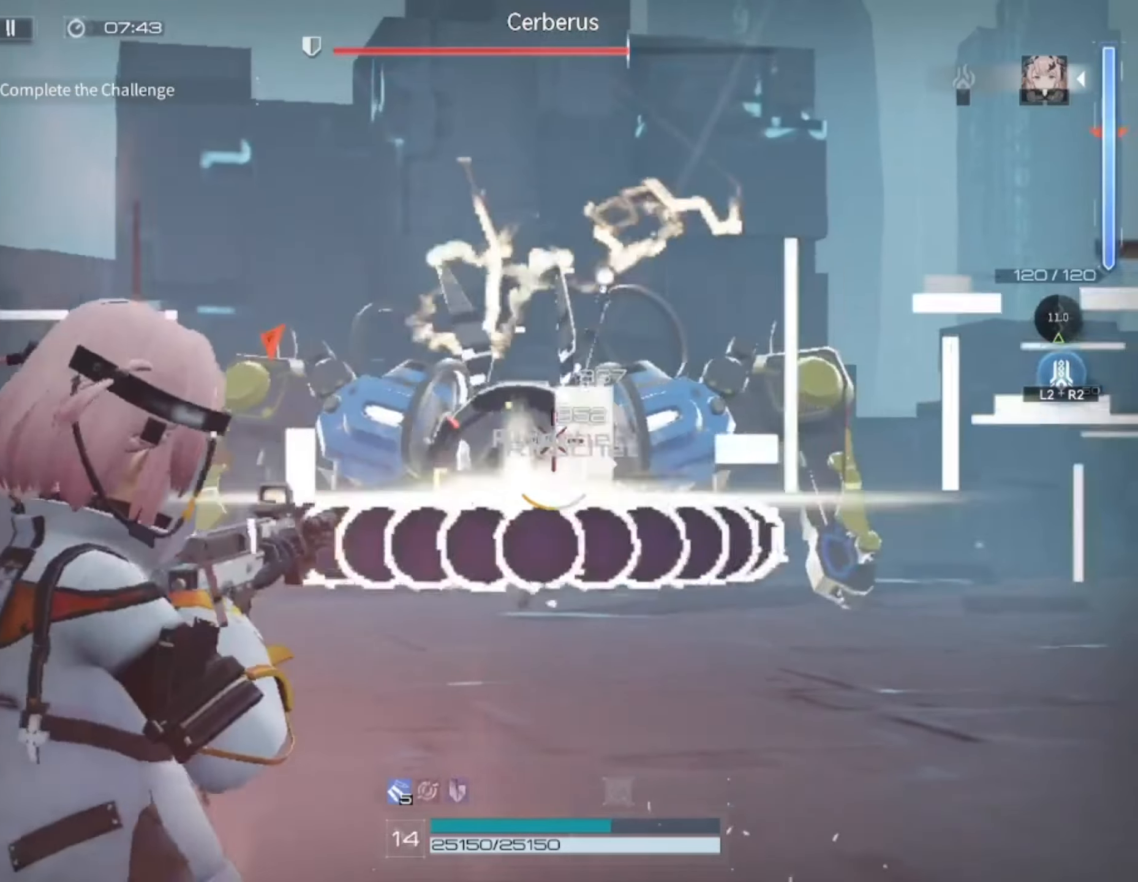
{"buttons": ["L1", "R1"], "left_stick": "down", "right_stick": "center", "events": []}
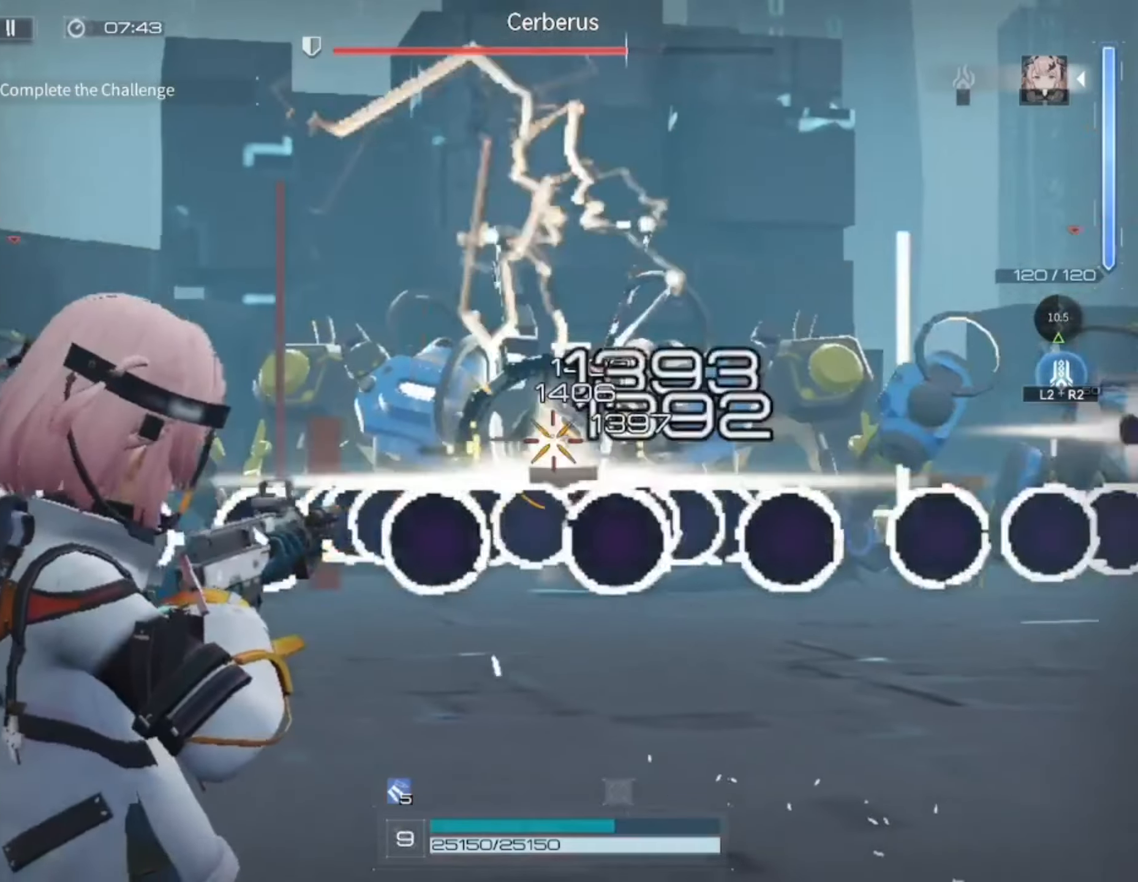
{"buttons": ["L1", "R1"], "left_stick": "down", "right_stick": "center", "events": []}
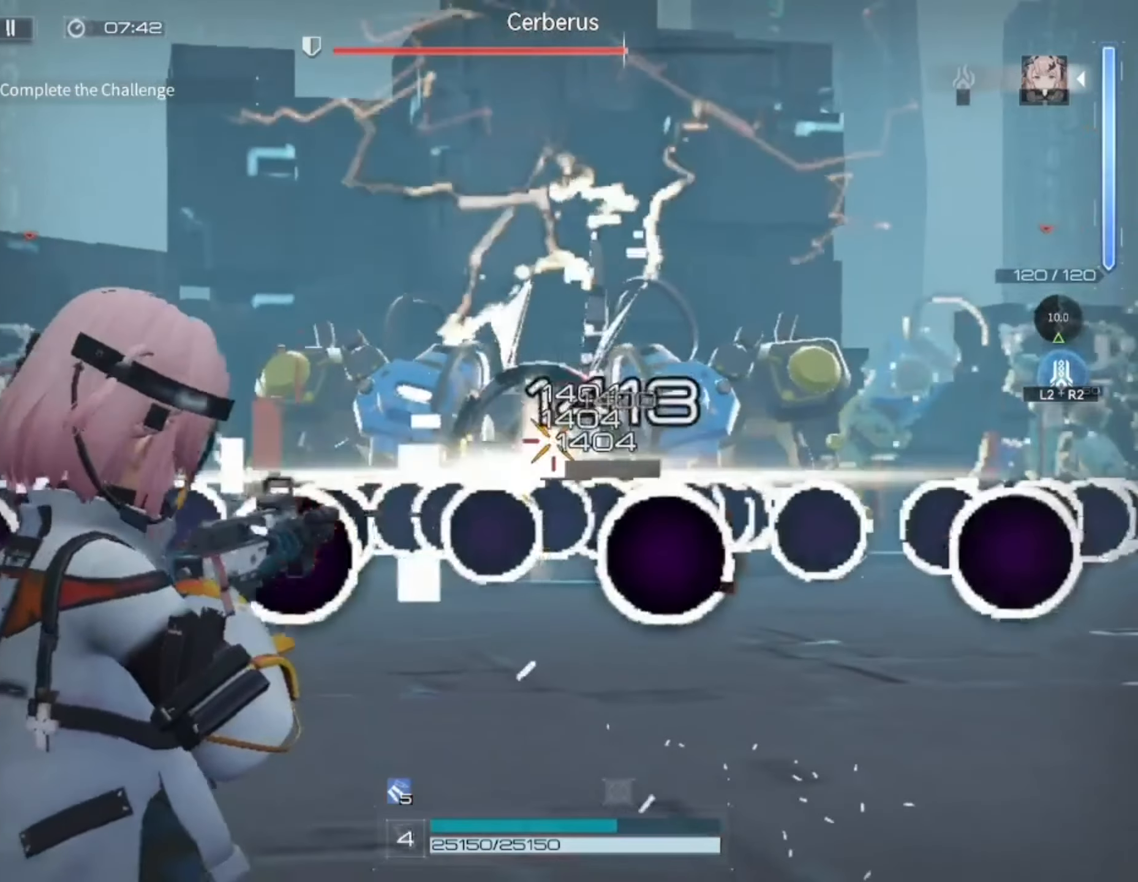
{"buttons": ["L1", "R1"], "left_stick": "down", "right_stick": "center", "events": []}
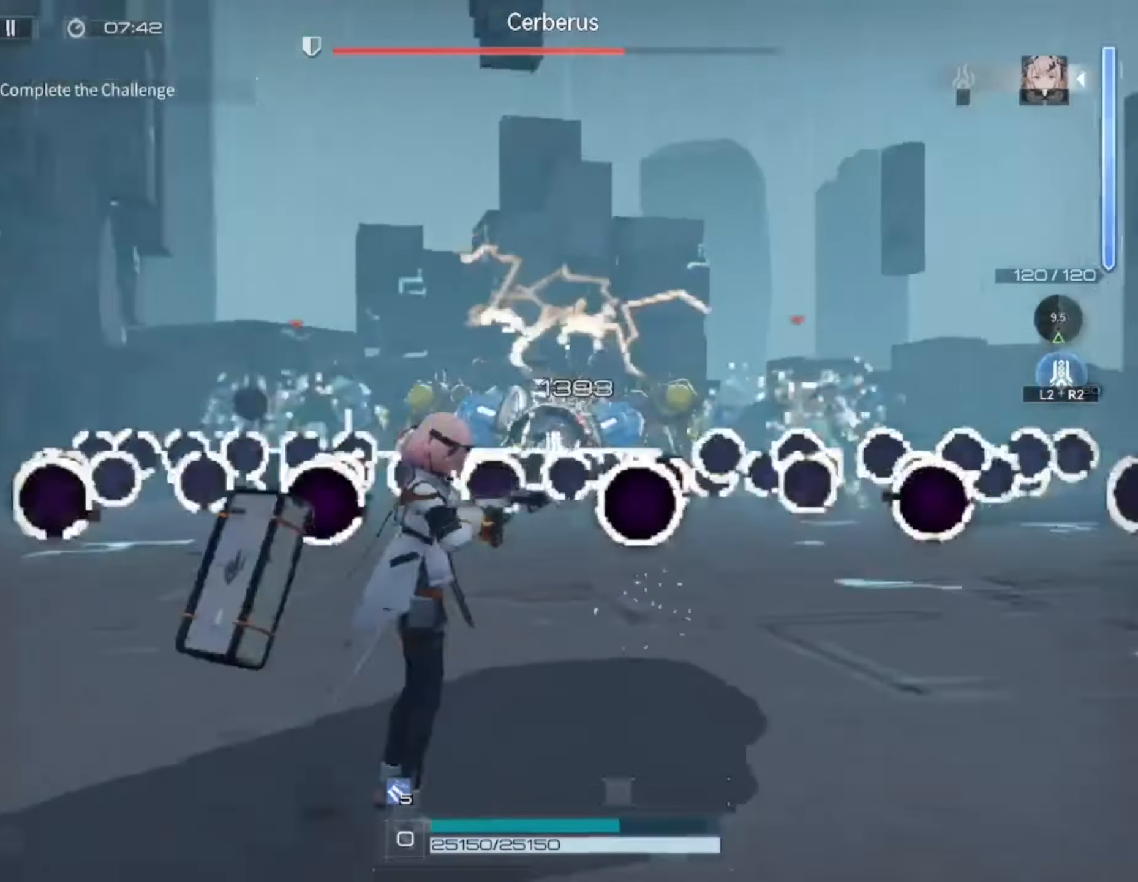
{"buttons": [], "left_stick": "down", "right_stick": "center", "events": [[83, "right_stick", "down"], [117, "L1", "up"], [183, "R1", "up"], [317, "right_stick", "center"]]}
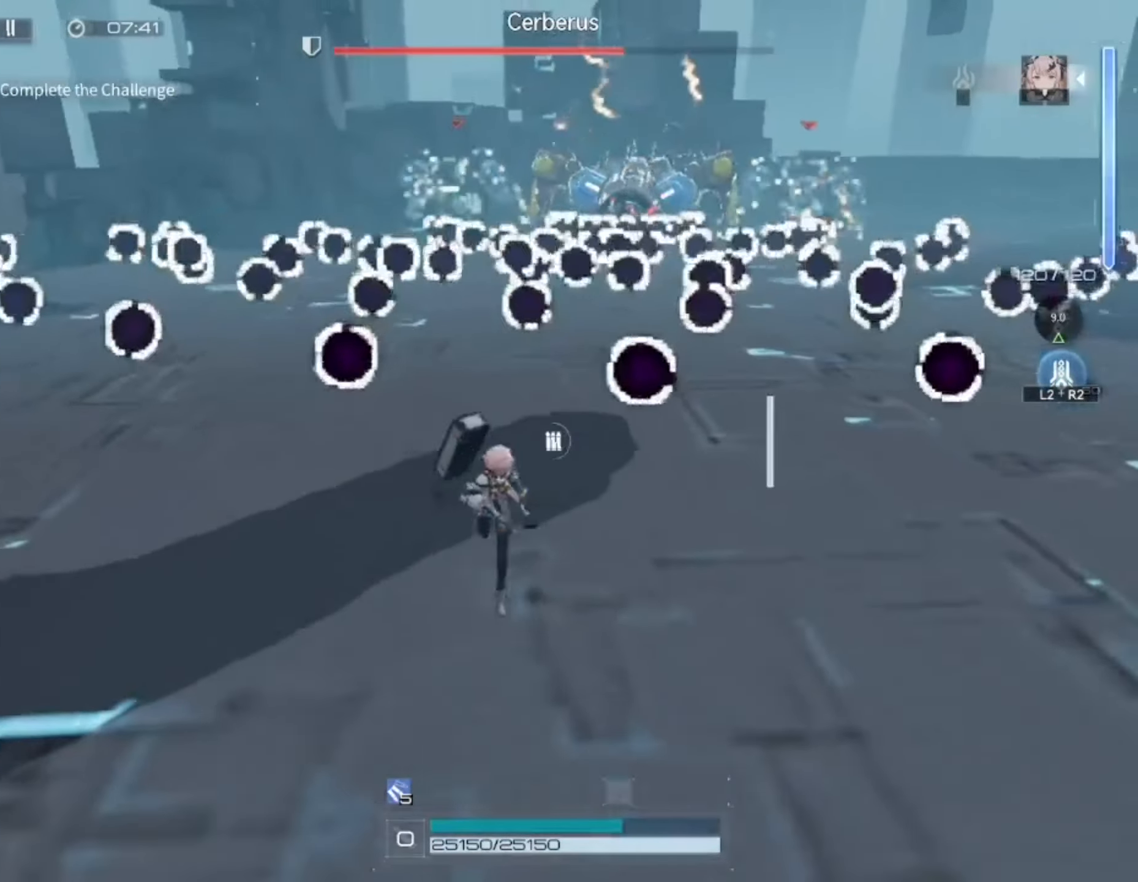
{"buttons": [], "left_stick": "down-right", "right_stick": "center", "events": [[217, "left_stick", "down-right"]]}
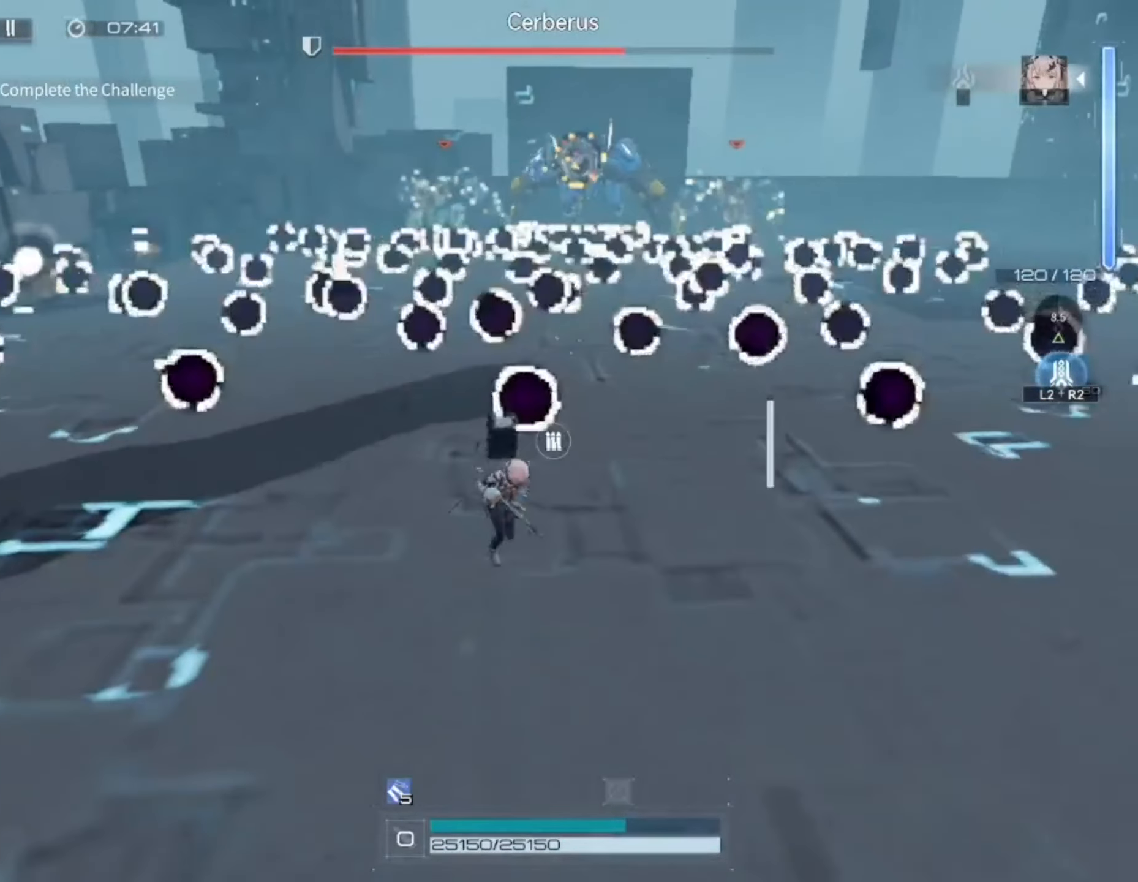
{"buttons": [], "left_stick": "down-right", "right_stick": "center", "events": []}
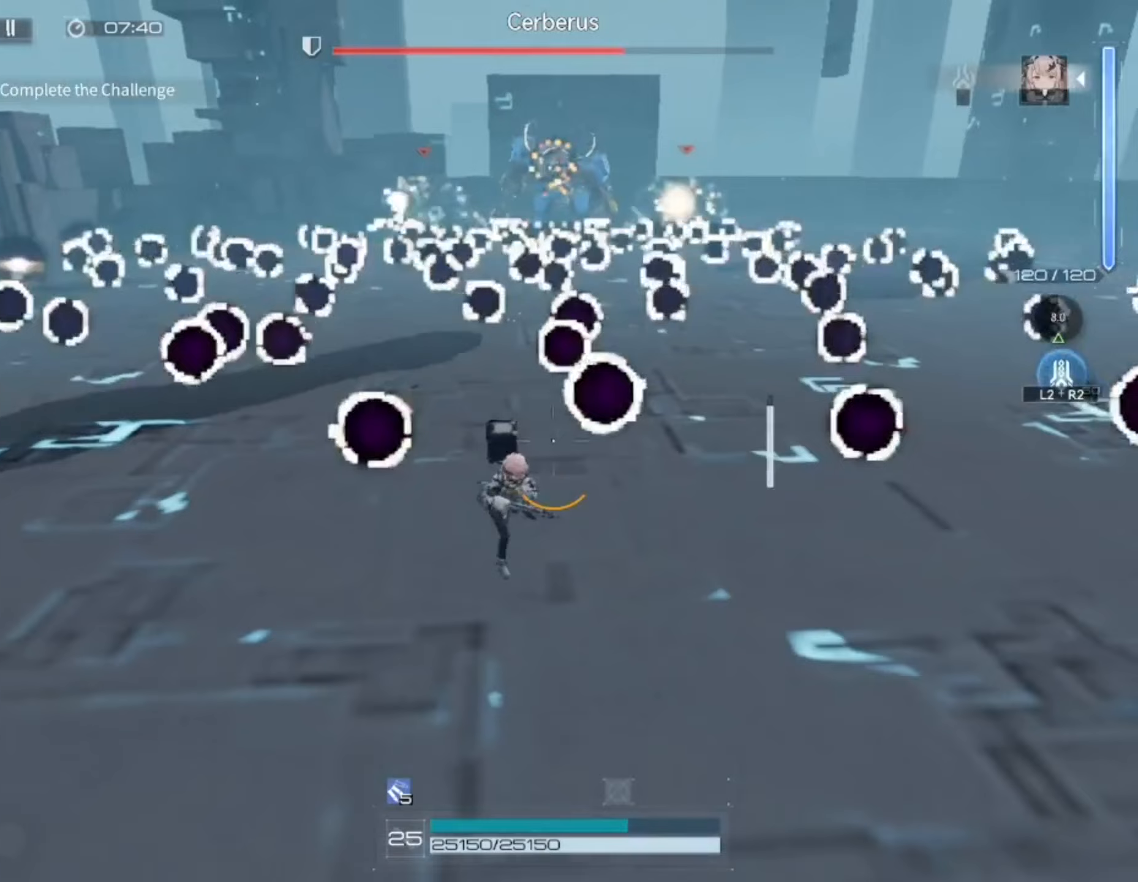
{"buttons": [], "left_stick": "down", "right_stick": "center", "events": [[250, "left_stick", "down"]]}
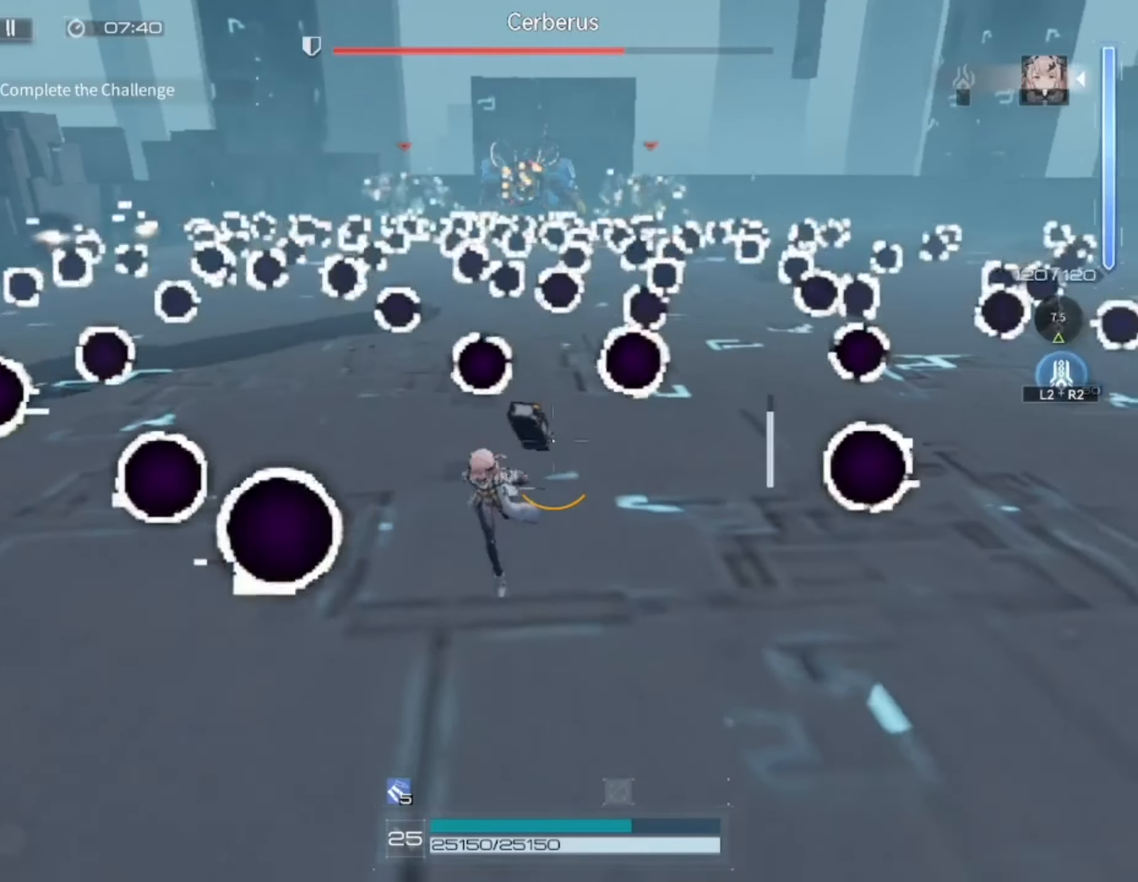
{"buttons": ["L1"], "left_stick": "center", "right_stick": "up", "events": [[150, "L1", "down"], [183, "left_stick", "down-right"], [217, "right_stick", "up"], [283, "left_stick", "center"]]}
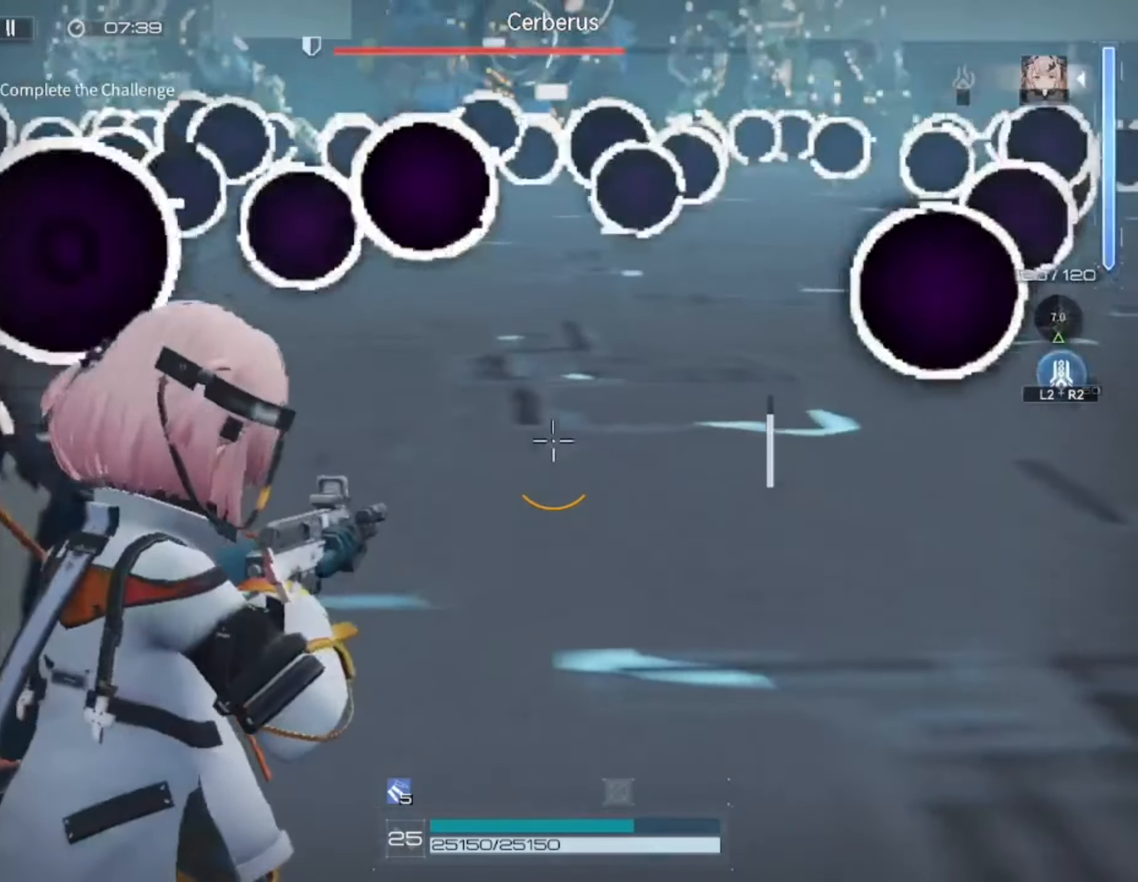
{"buttons": ["L1", "R1"], "left_stick": "center", "right_stick": "center", "events": [[150, "R1", "down"], [183, "right_stick", "center"]]}
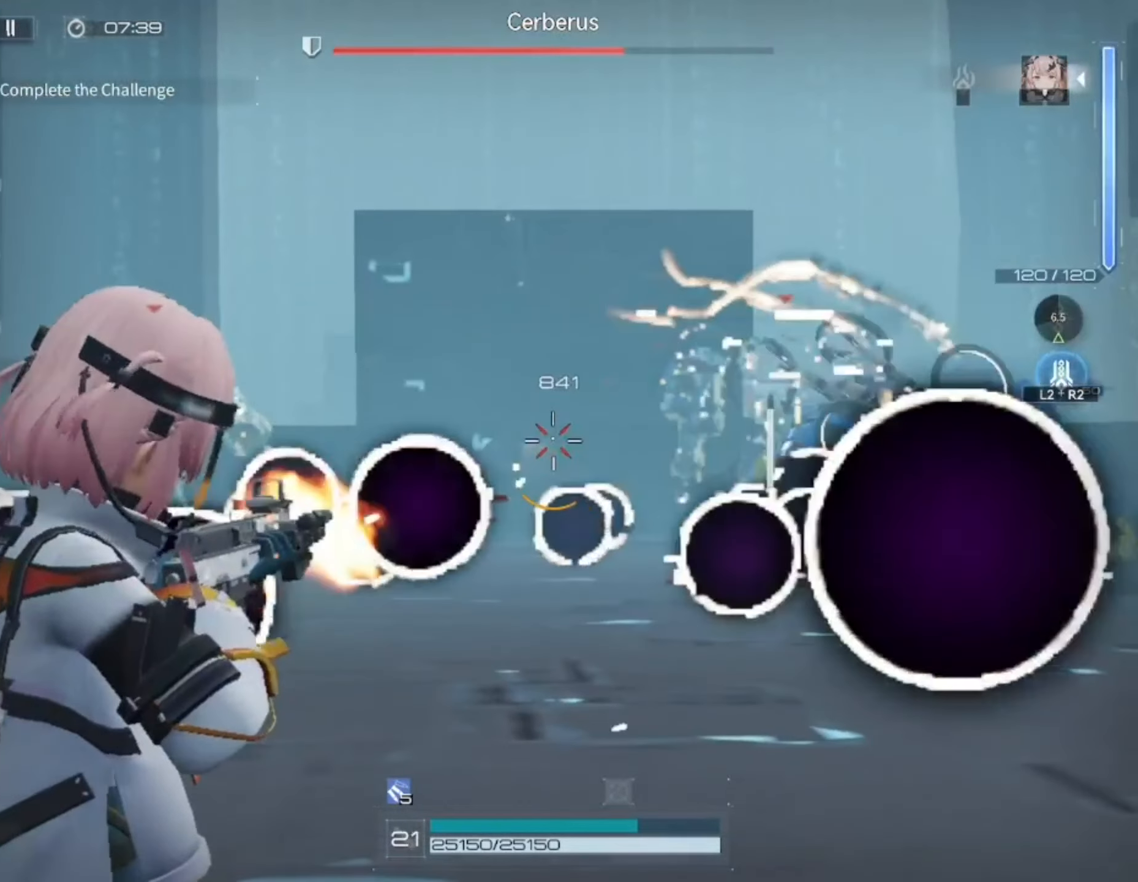
{"buttons": ["L1", "R1"], "left_stick": "center", "right_stick": "center", "events": [[50, "right_stick", "right"], [183, "right_stick", "center"]]}
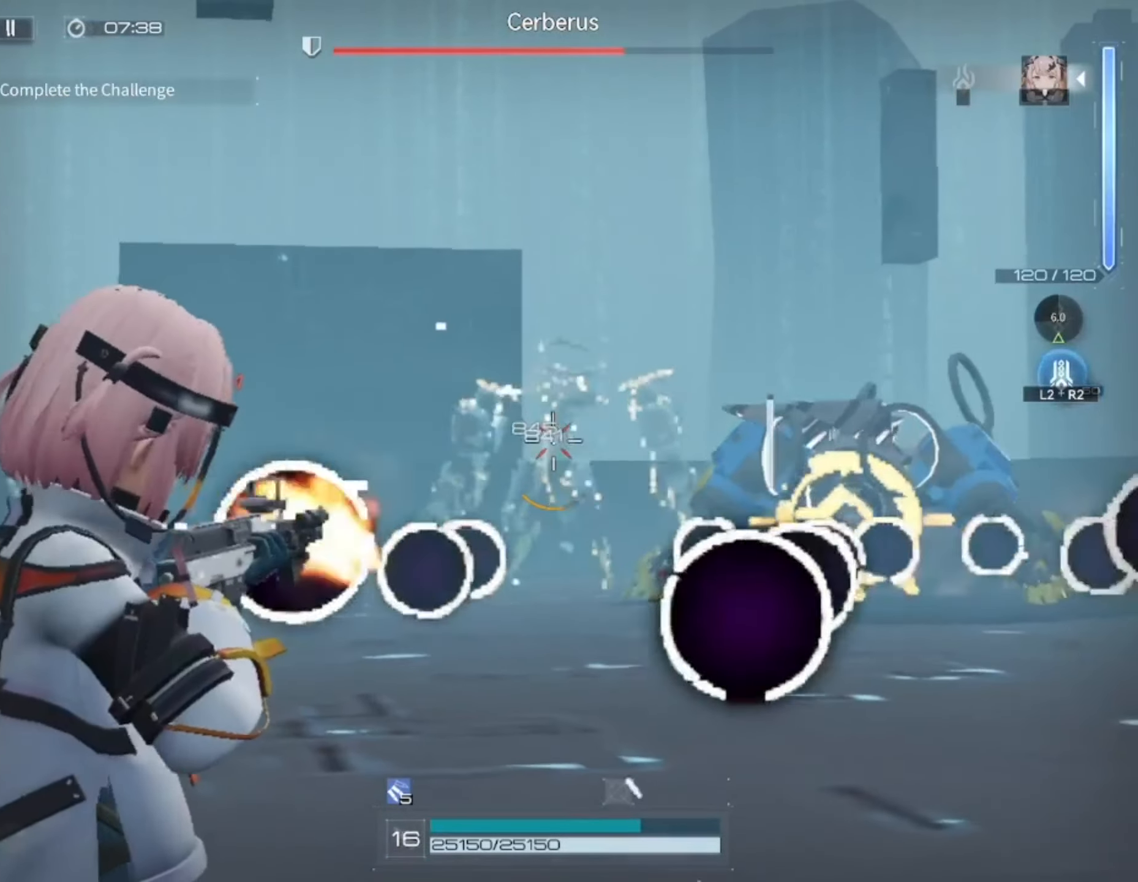
{"buttons": ["L1", "R1"], "left_stick": "center", "right_stick": "center", "events": [[250, "right_stick", "right"], [483, "right_stick", "center"]]}
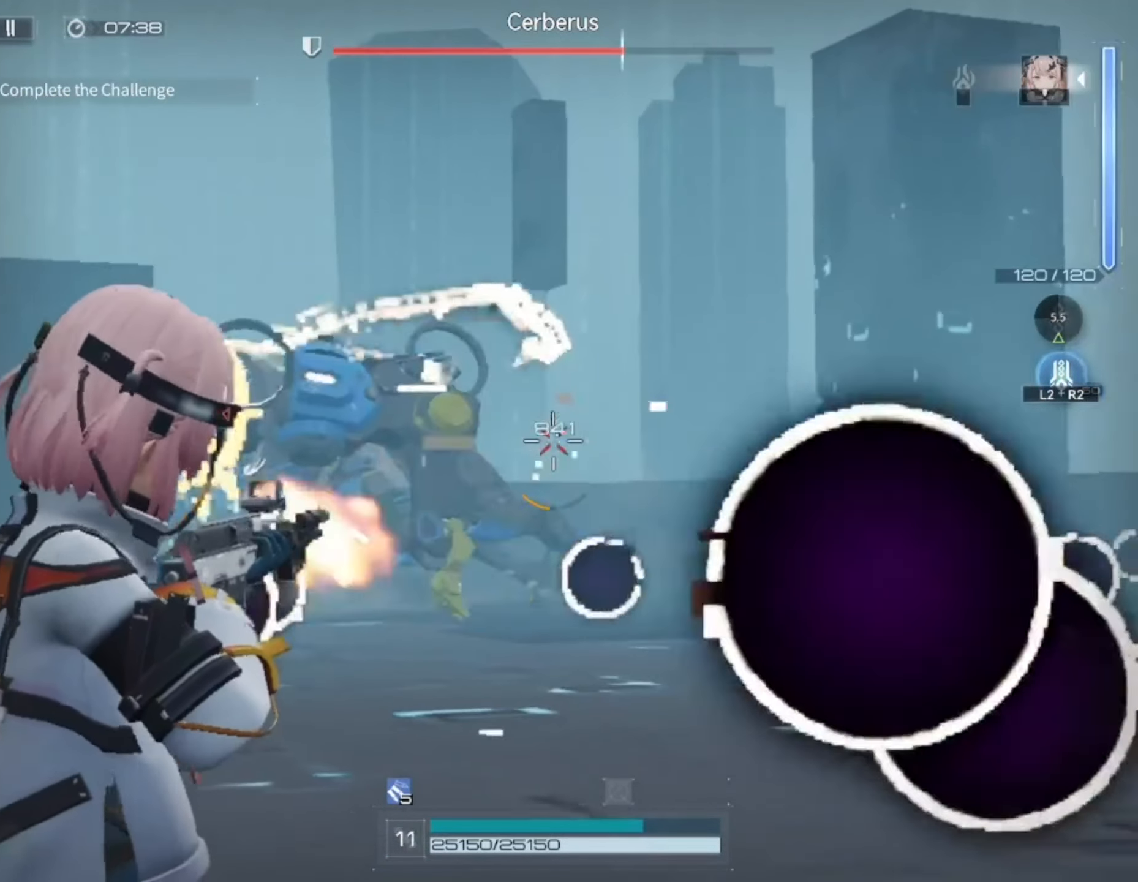
{"buttons": ["L1", "R1"], "left_stick": "center", "right_stick": "center", "events": [[250, "right_stick", "left"], [483, "right_stick", "center"]]}
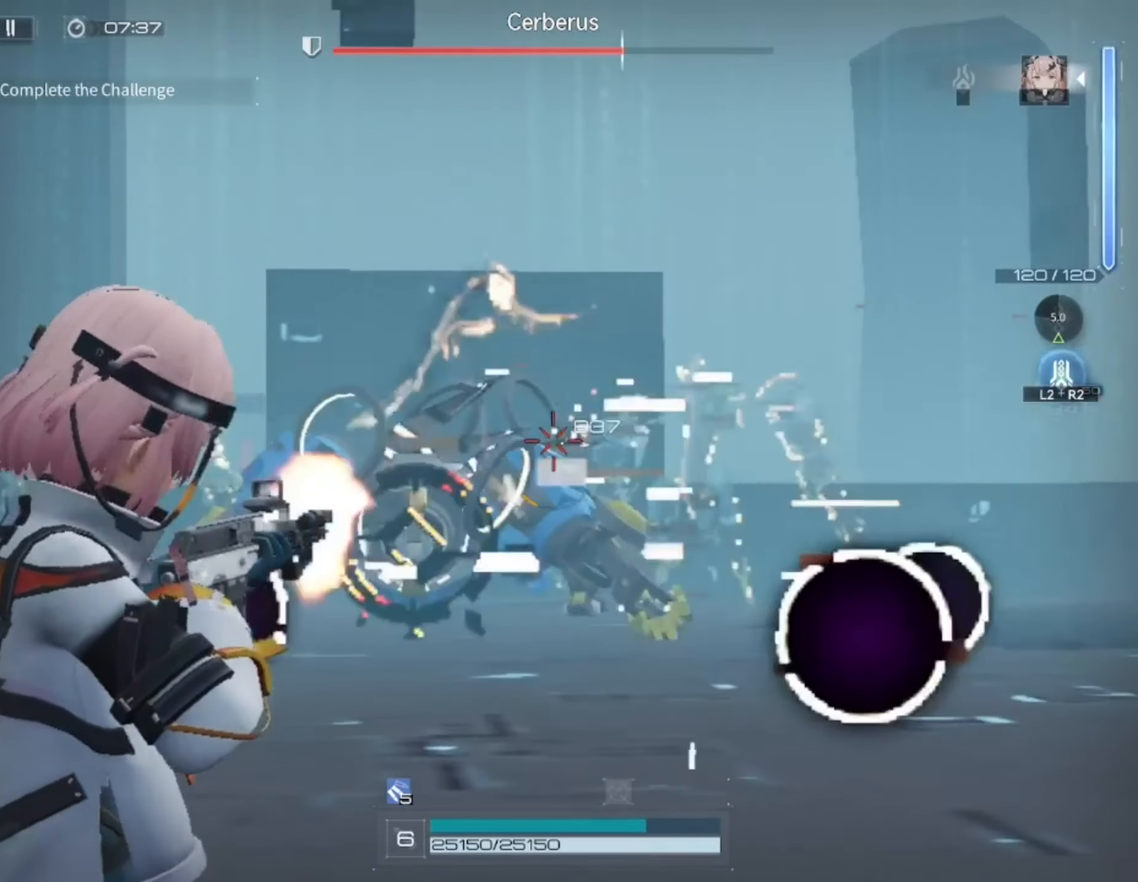
{"buttons": ["L1", "R1"], "left_stick": "center", "right_stick": "down-left", "events": [[383, "right_stick", "down-left"]]}
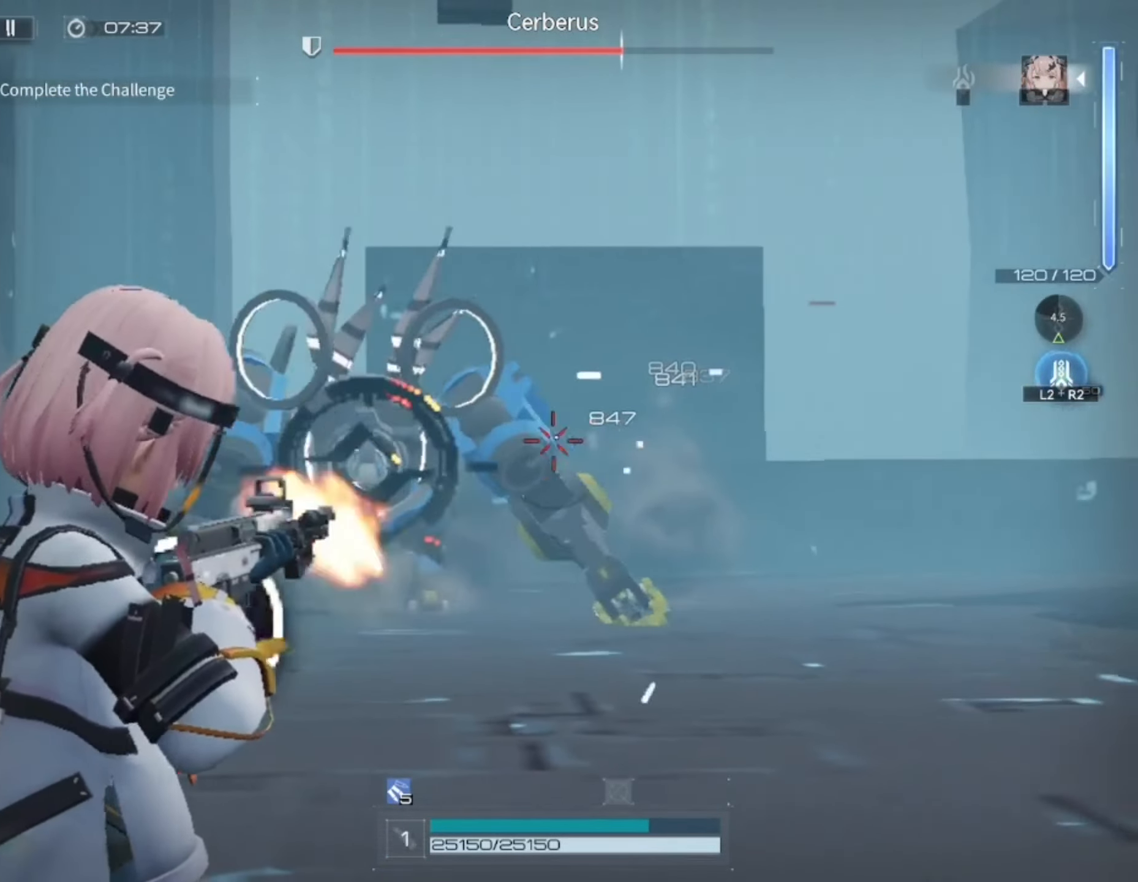
{"buttons": ["R1"], "left_stick": "center", "right_stick": "center", "events": [[17, "right_stick", "center"], [483, "L1", "up"]]}
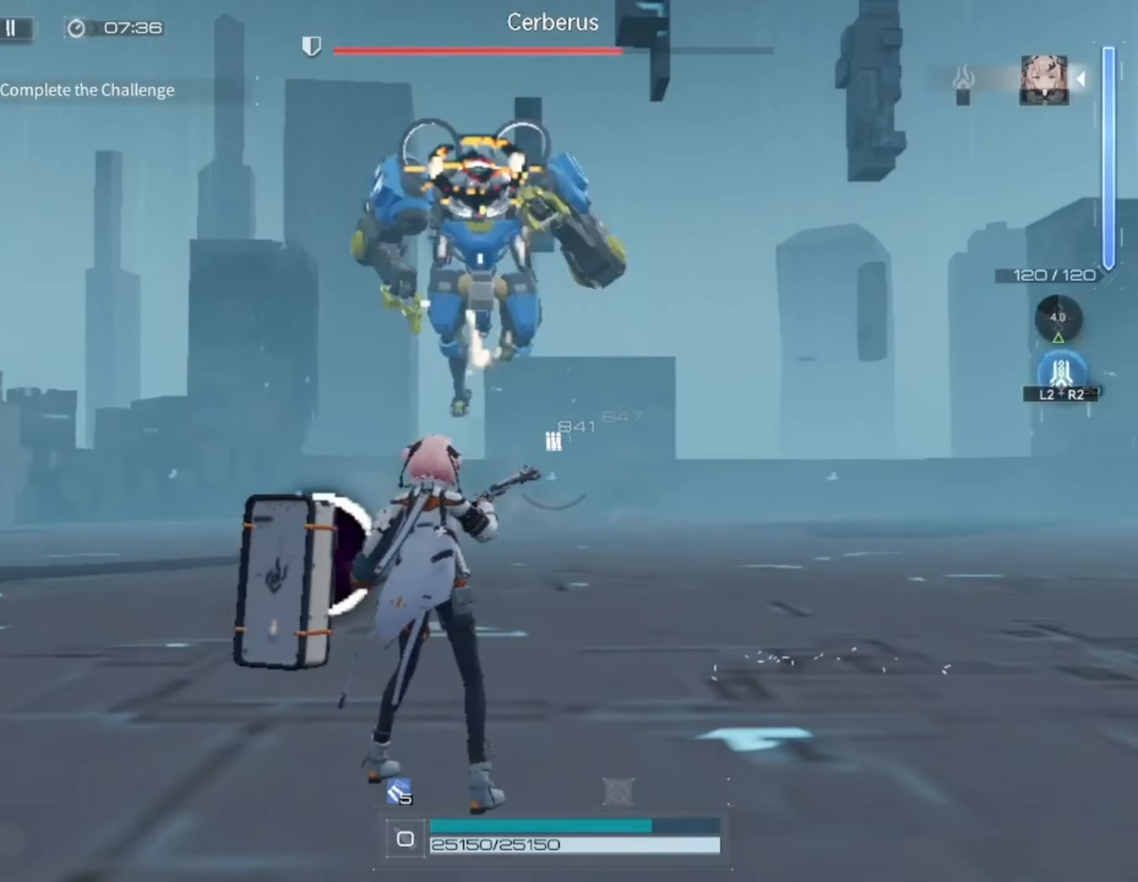
{"buttons": [], "left_stick": "down", "right_stick": "down-left", "events": [[50, "R1", "up"], [83, "left_stick", "down"], [250, "right_stick", "down-left"]]}
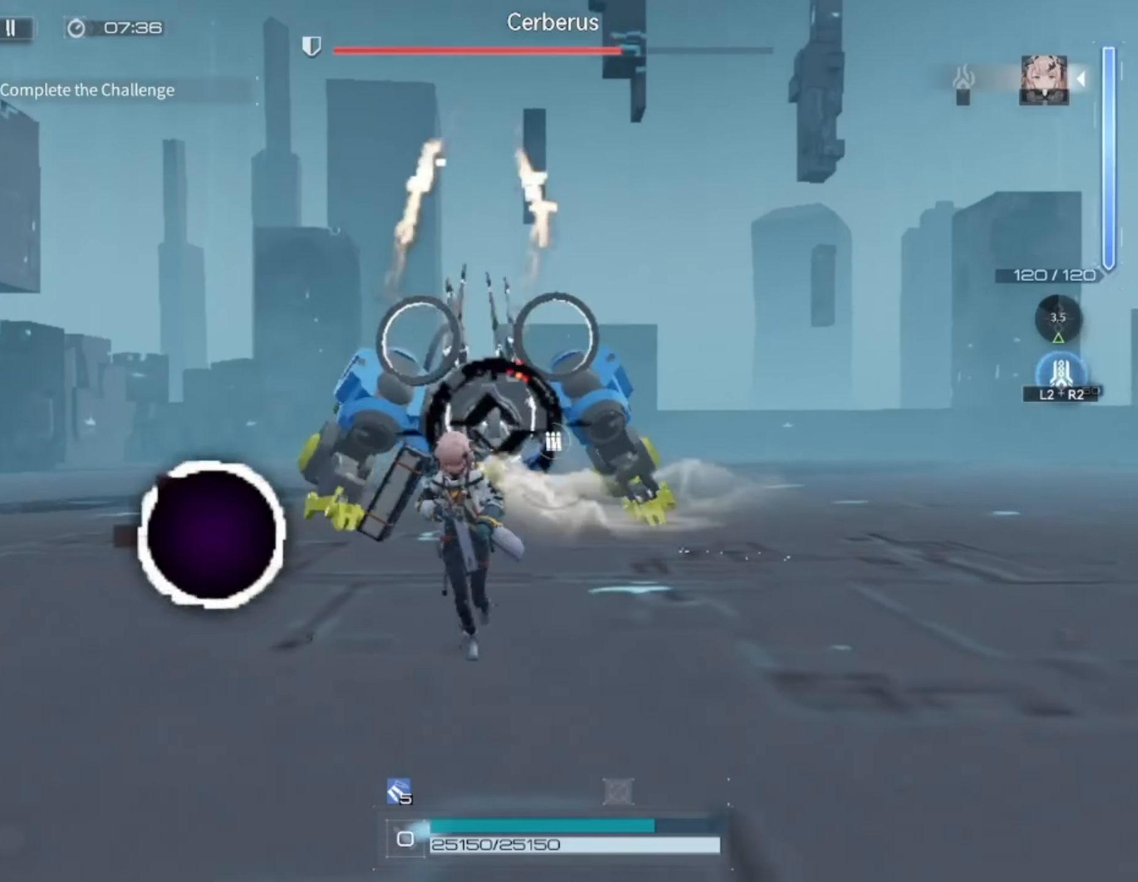
{"buttons": ["L1"], "left_stick": "up-left", "right_stick": "center", "events": [[17, "right_stick", "center"], [50, "left_stick", "up-right"], [150, "left_stick", "up"], [383, "L1", "down"], [500, "left_stick", "up-left"]]}
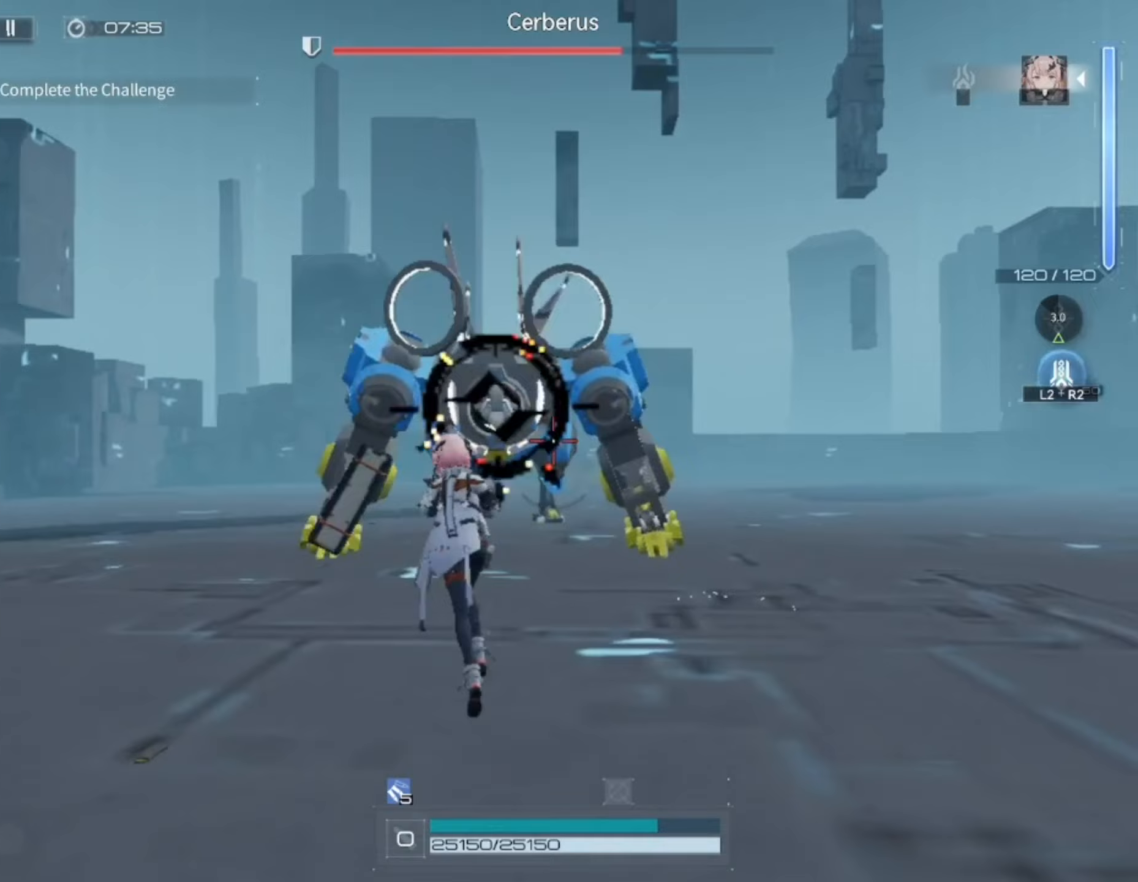
{"buttons": ["L1", "R1"], "left_stick": "center", "right_stick": "center", "events": [[17, "R1", "down"], [383, "left_stick", "up-right"], [467, "left_stick", "center"]]}
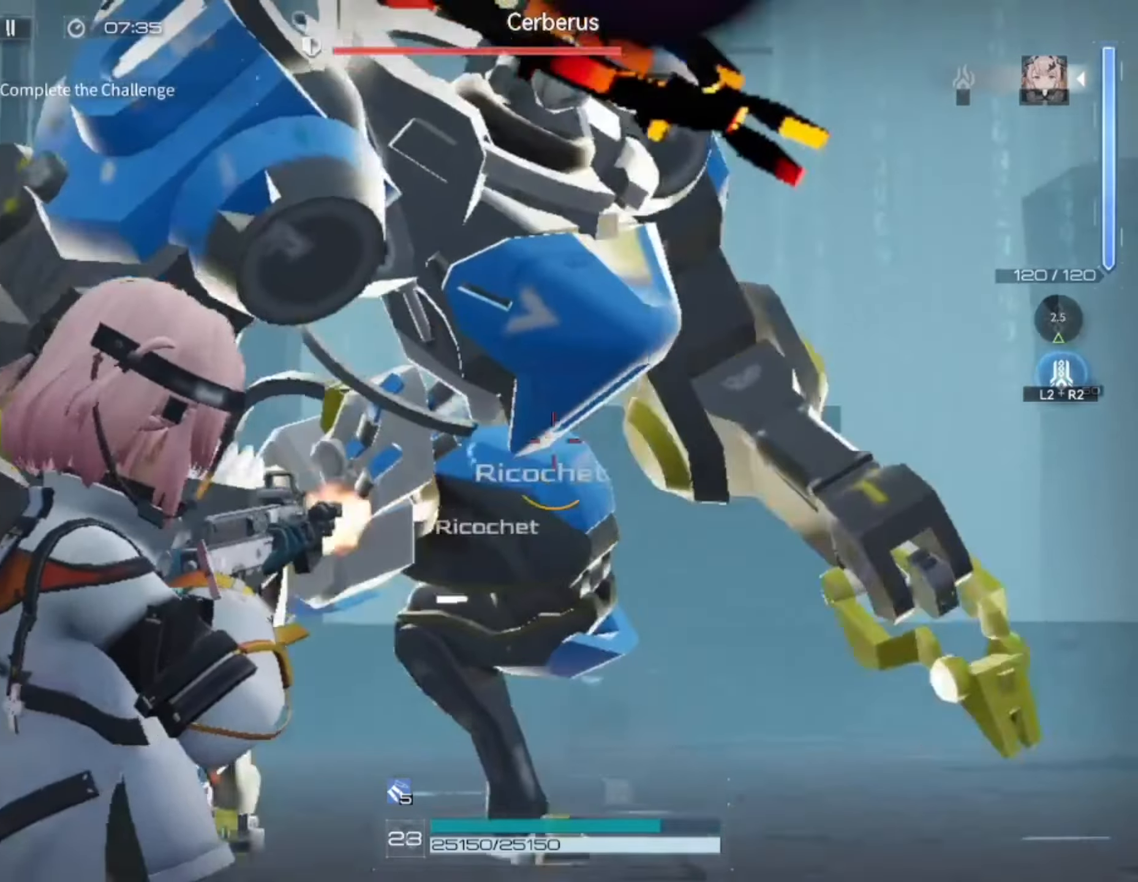
{"buttons": ["L1", "R1"], "left_stick": "center", "right_stick": "down", "events": [[17, "left_stick", "down-right"], [250, "left_stick", "right"], [417, "left_stick", "center"], [500, "right_stick", "down"]]}
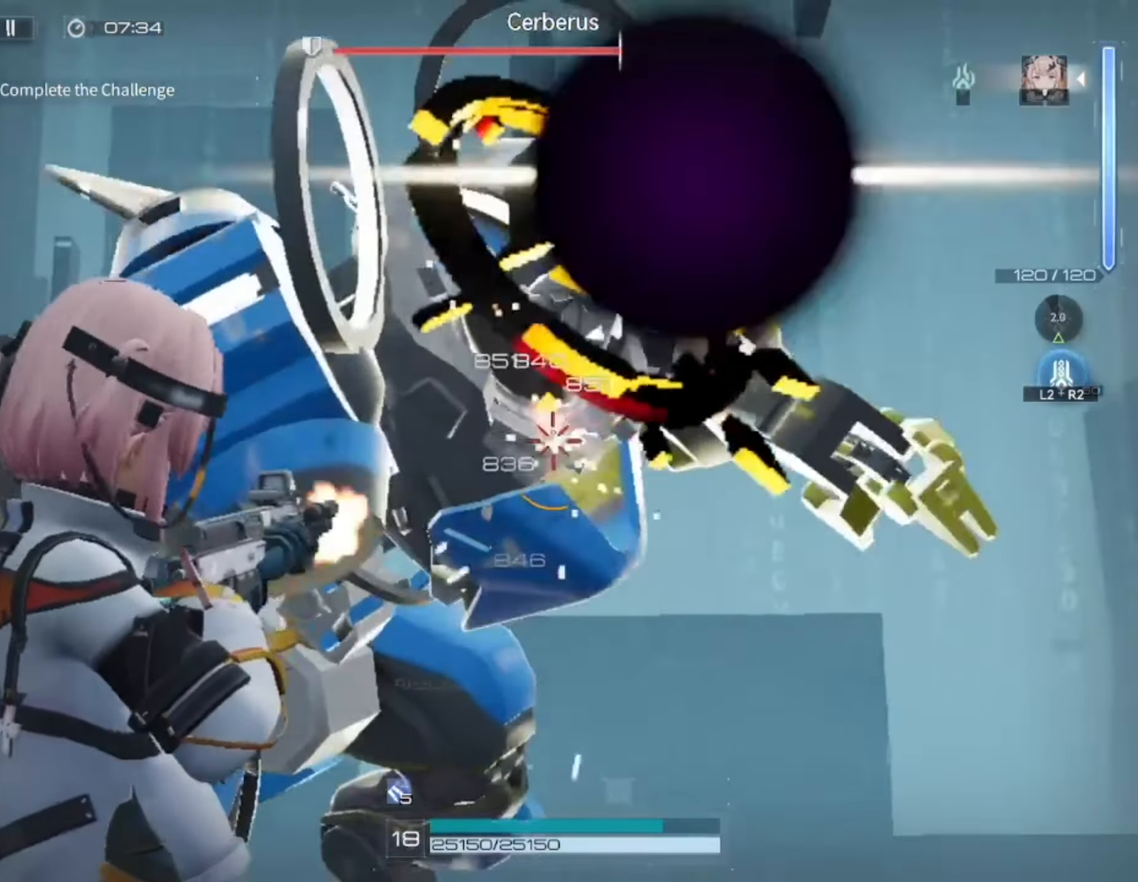
{"buttons": ["L1", "R1", "L3"], "left_stick": "right", "right_stick": "left", "events": [[83, "left_stick", "right"], [367, "right_stick", "left"], [417, "L3", "down"]]}
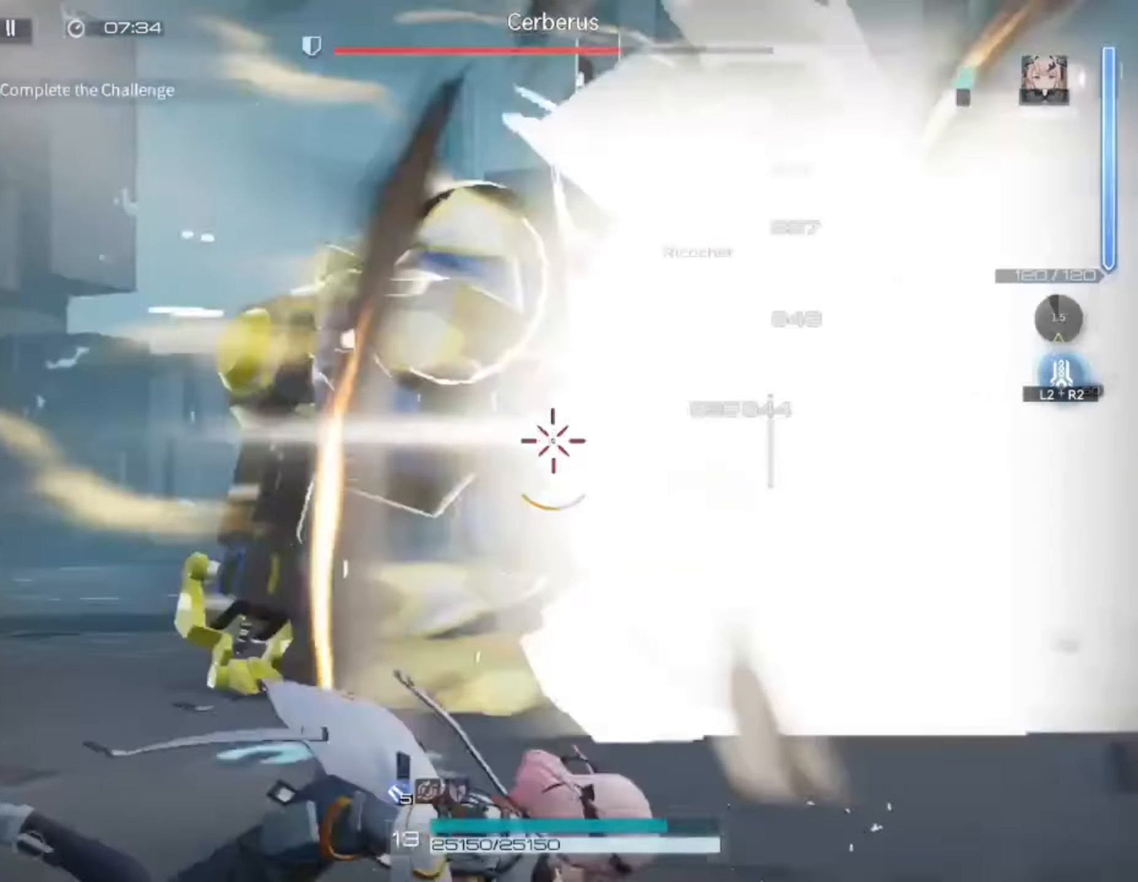
{"buttons": ["L1", "R1"], "left_stick": "up-left", "right_stick": "left", "events": [[50, "L3", "up"], [217, "left_stick", "up-right"], [317, "left_stick", "up"], [433, "left_stick", "up-left"]]}
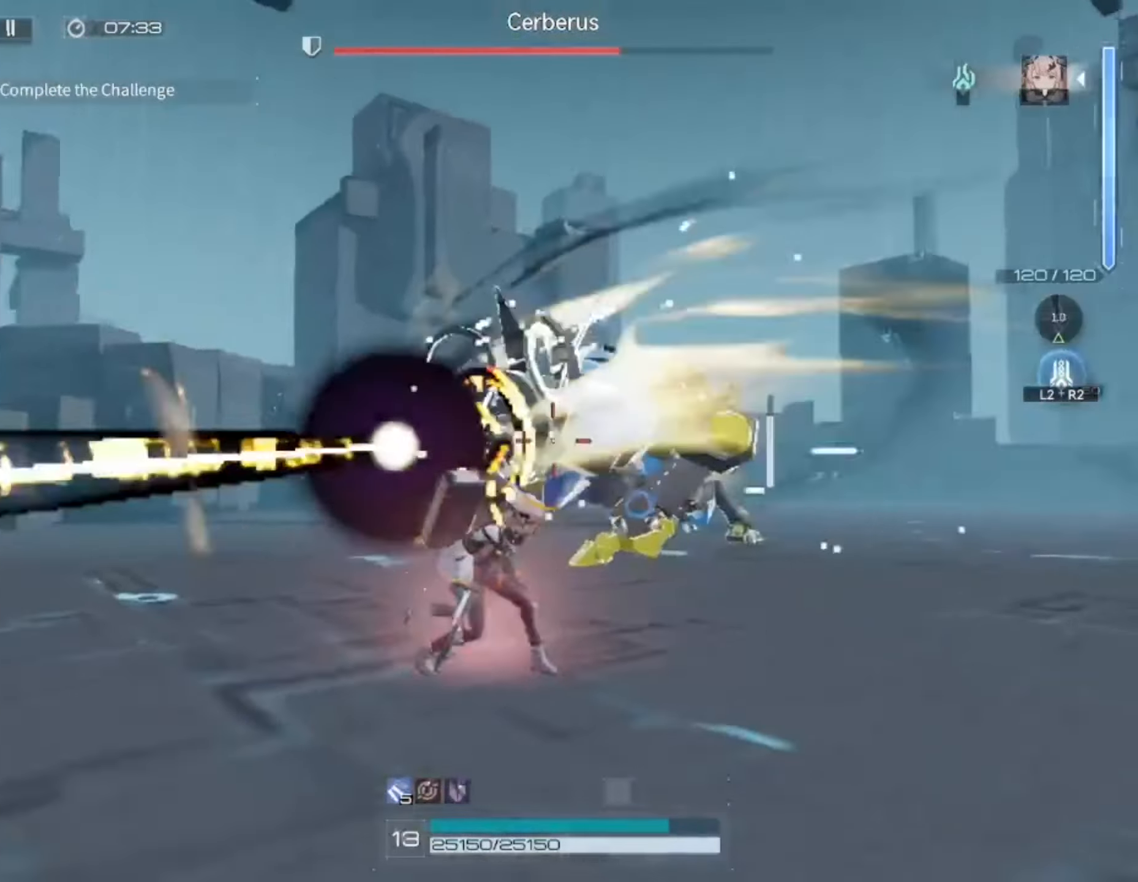
{"buttons": ["L1", "R1"], "left_stick": "up-left", "right_stick": "center", "events": [[17, "right_stick", "center"]]}
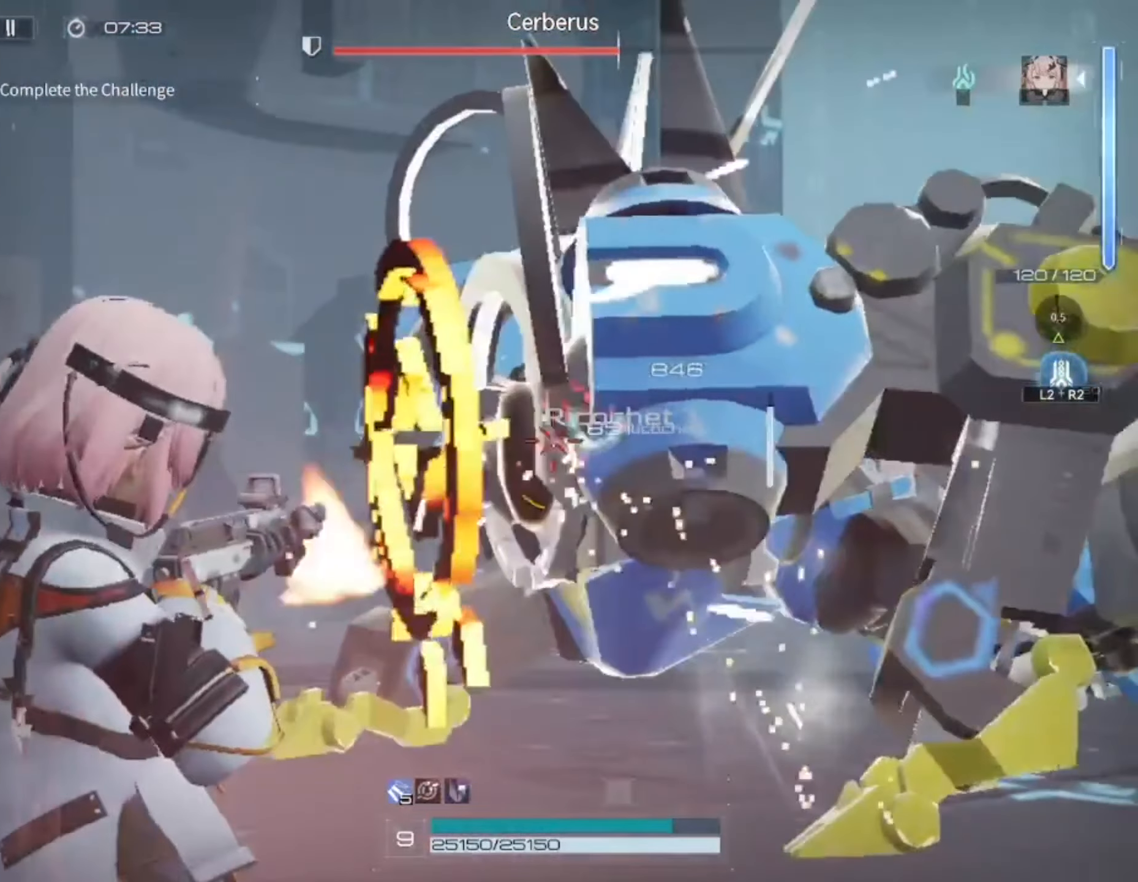
{"buttons": ["L1", "R1"], "left_stick": "up-left", "right_stick": "right", "events": [[183, "right_stick", "right"]]}
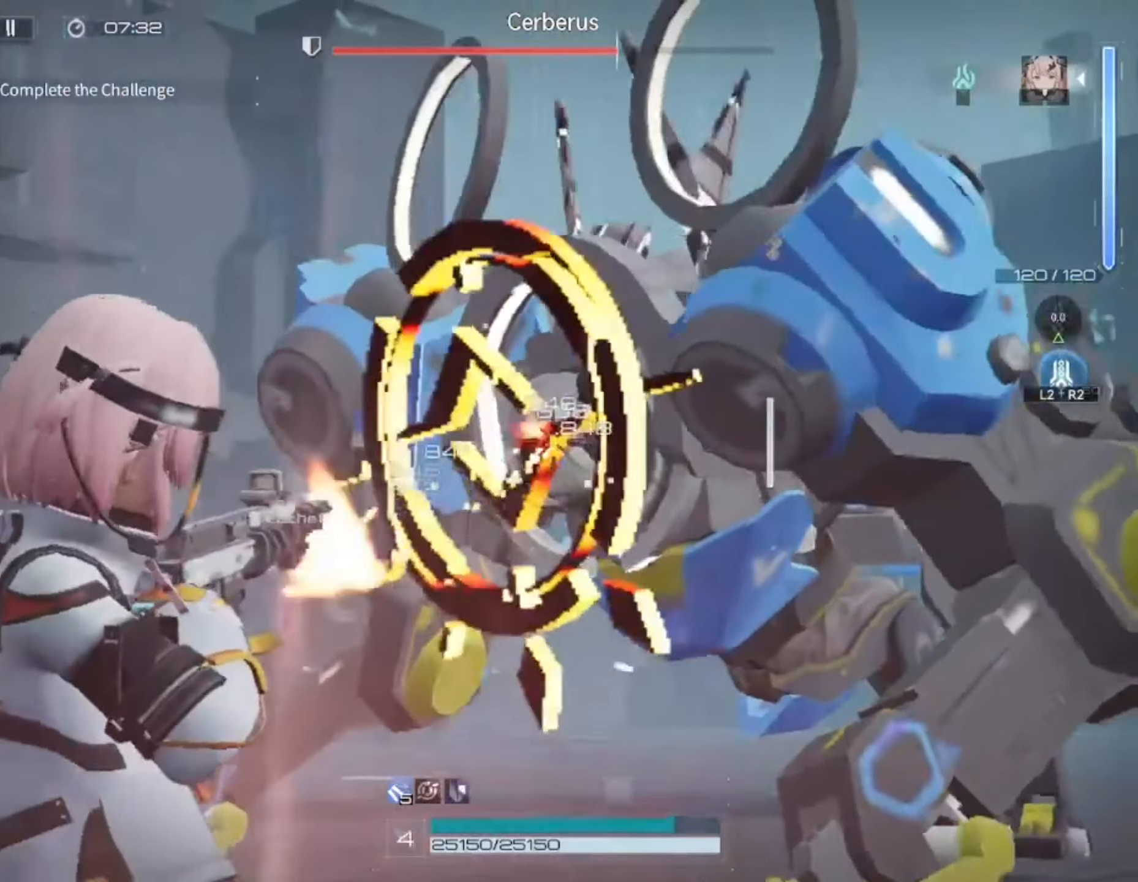
{"buttons": ["L1", "R1"], "left_stick": "up-left", "right_stick": "center", "events": [[217, "left_stick", "center"], [317, "right_stick", "center"], [417, "left_stick", "up-left"]]}
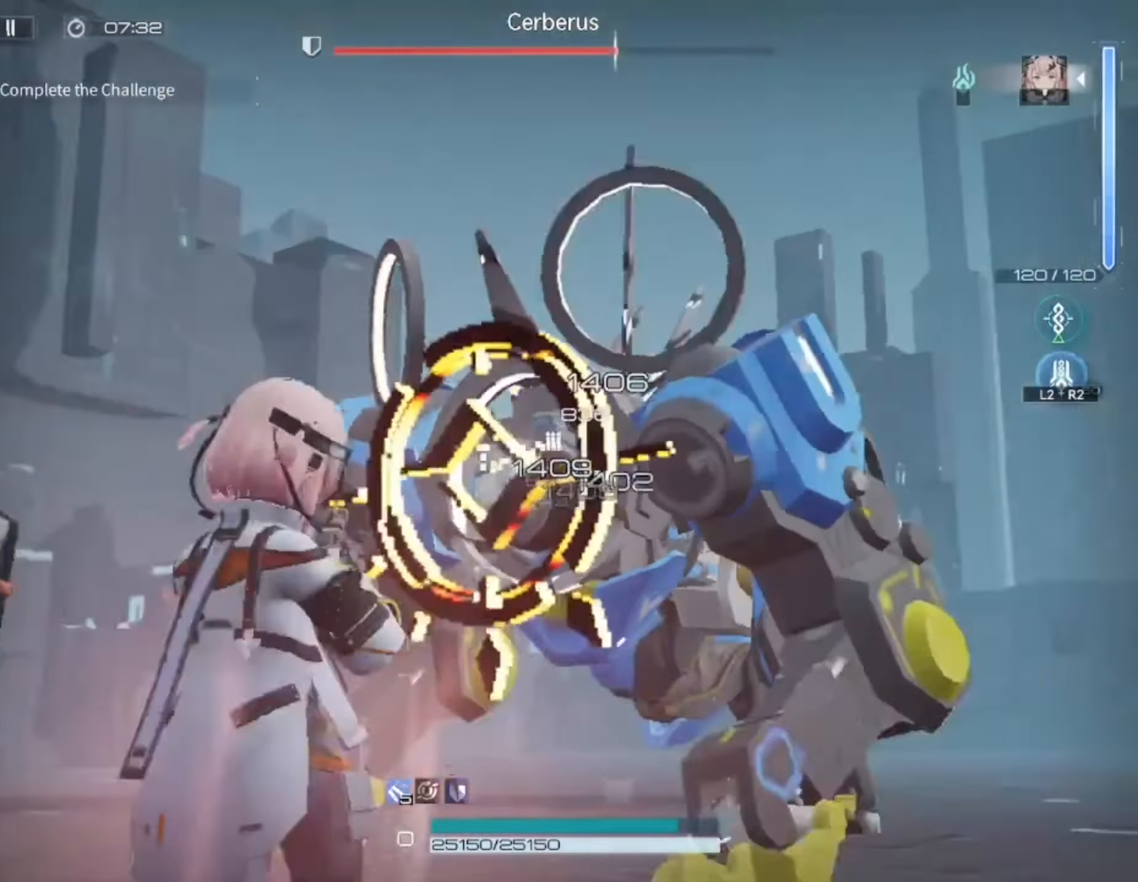
{"buttons": ["L1", "R1"], "left_stick": "down", "right_stick": "down-right", "events": [[50, "left_stick", "center"], [100, "right_stick", "down-right"], [183, "right_stick", "center"], [283, "left_stick", "down"], [350, "right_stick", "down-right"]]}
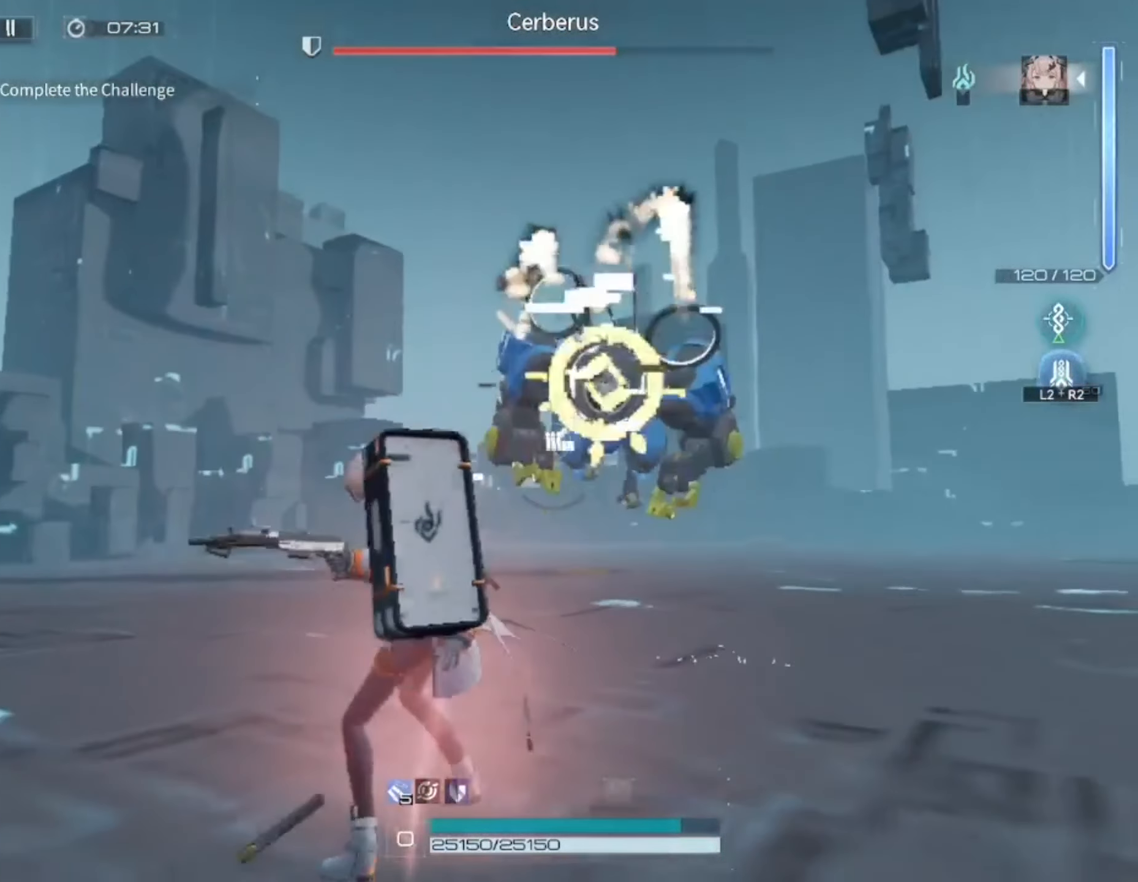
{"buttons": ["L1", "R1"], "left_stick": "down", "right_stick": "center", "events": [[217, "left_stick", "down-right"], [250, "right_stick", "center"], [417, "left_stick", "down"]]}
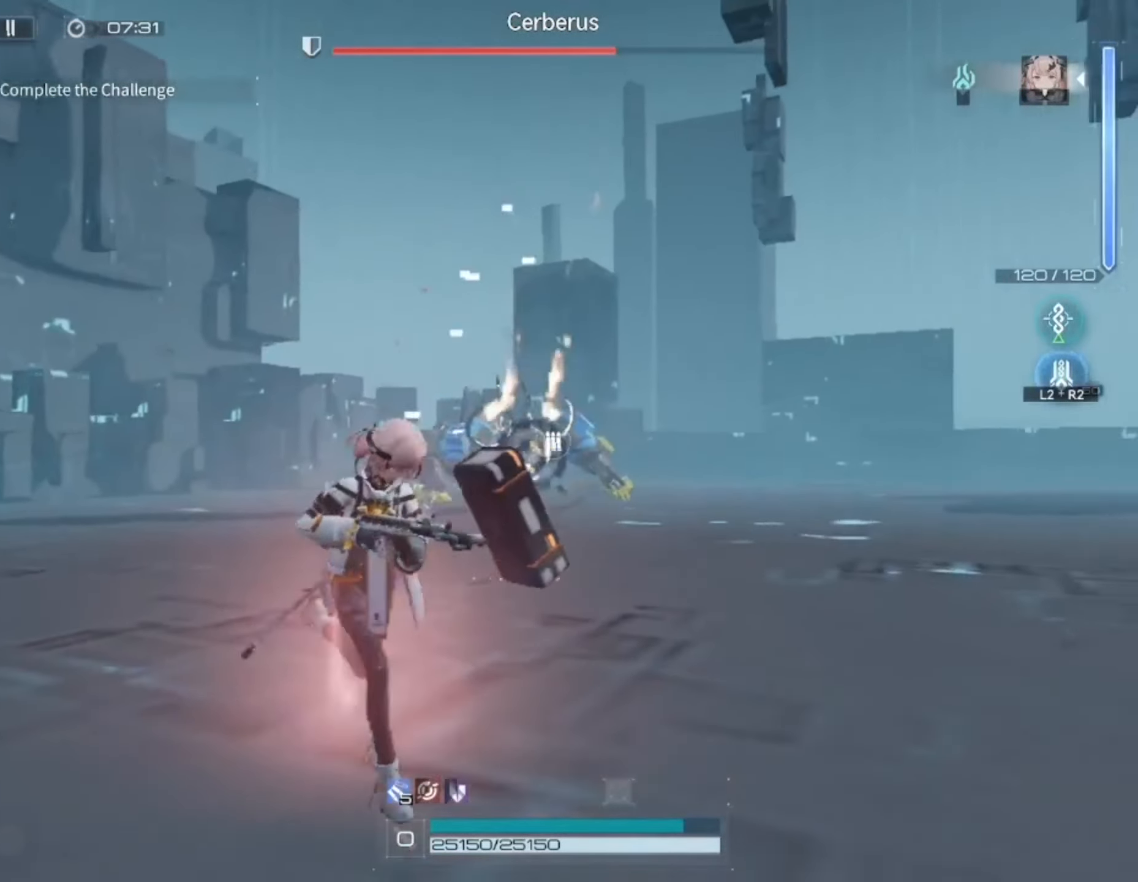
{"buttons": ["L1", "R1"], "left_stick": "down-right", "right_stick": "center", "events": [[317, "left_stick", "down-right"]]}